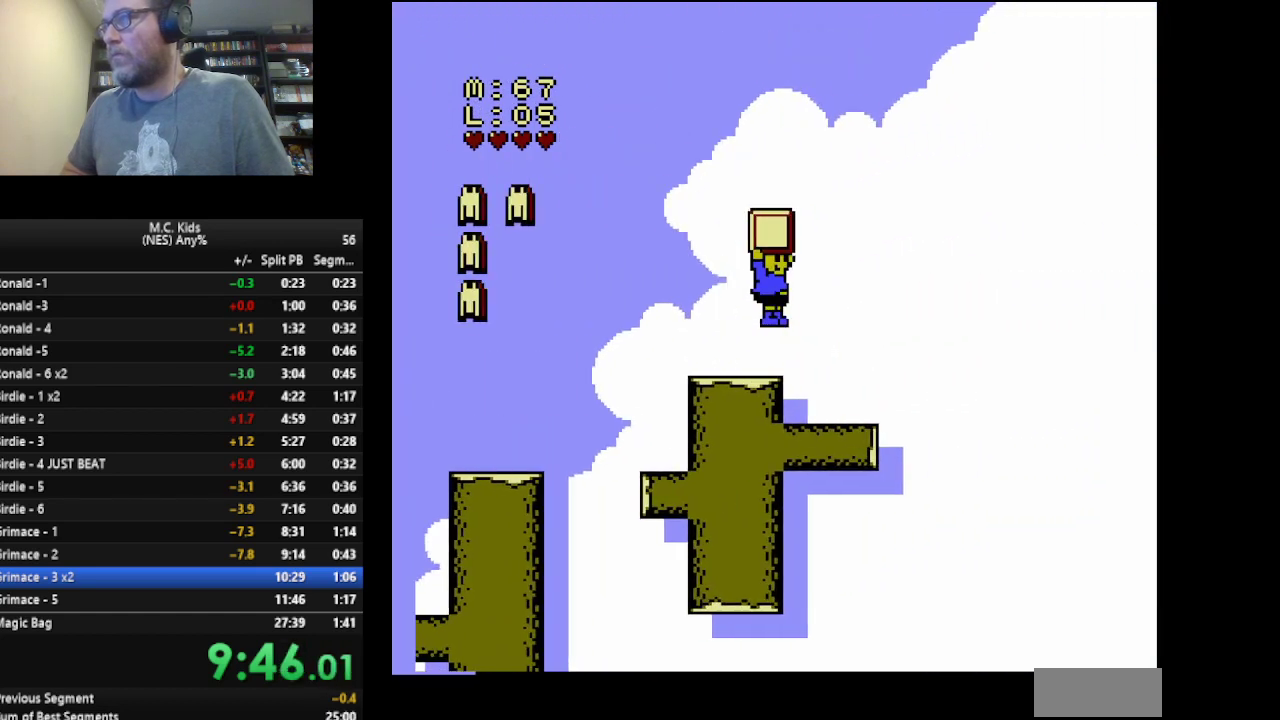
Gameplay with a controller (Nintendo layout); each line is a JSON object with the inputs held at the frame after it. "events" lists button and stick changes between this image and that frame as [ms after this image, input, new state], when the widget could be followed in between. Not read: L3 R3 SELECT START.
{"buttons": ["B", "DPAD_LEFT"], "events": [[42, "A", "up"], [167, "DPAD_LEFT", "down"], [167, "DPAD_RIGHT", "up"]]}
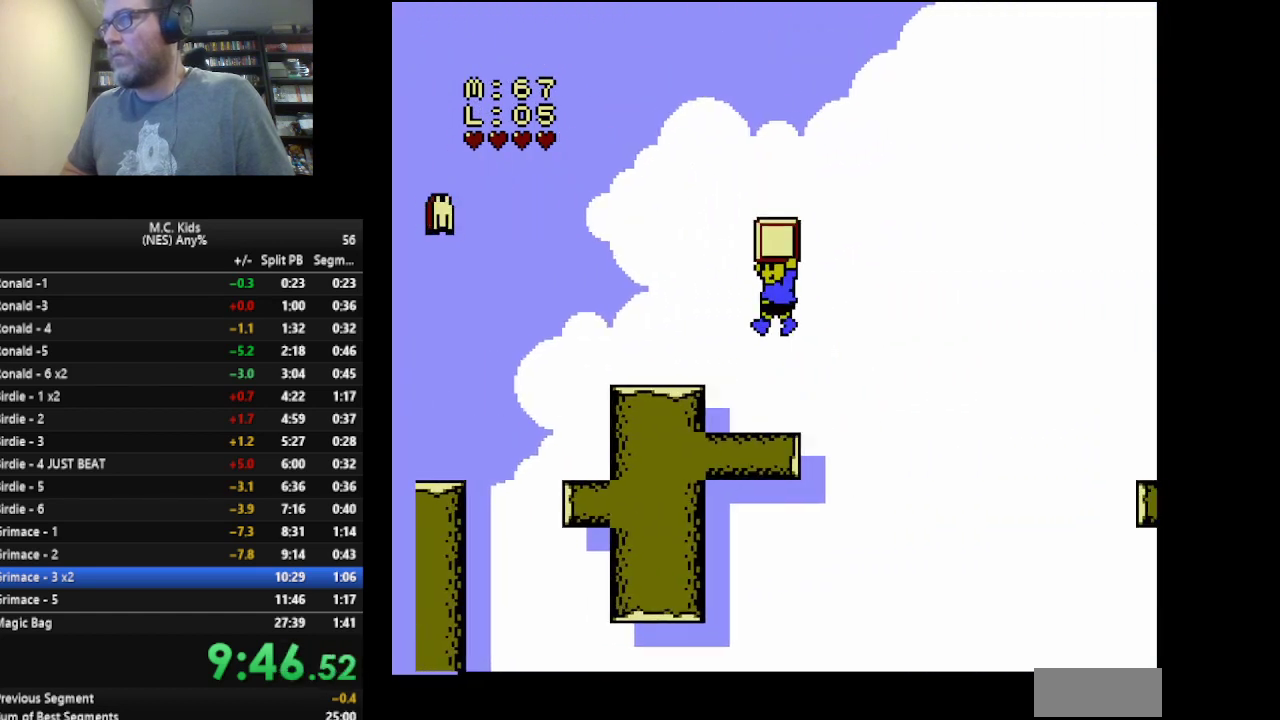
{"buttons": ["B"], "events": [[500, "DPAD_LEFT", "up"]]}
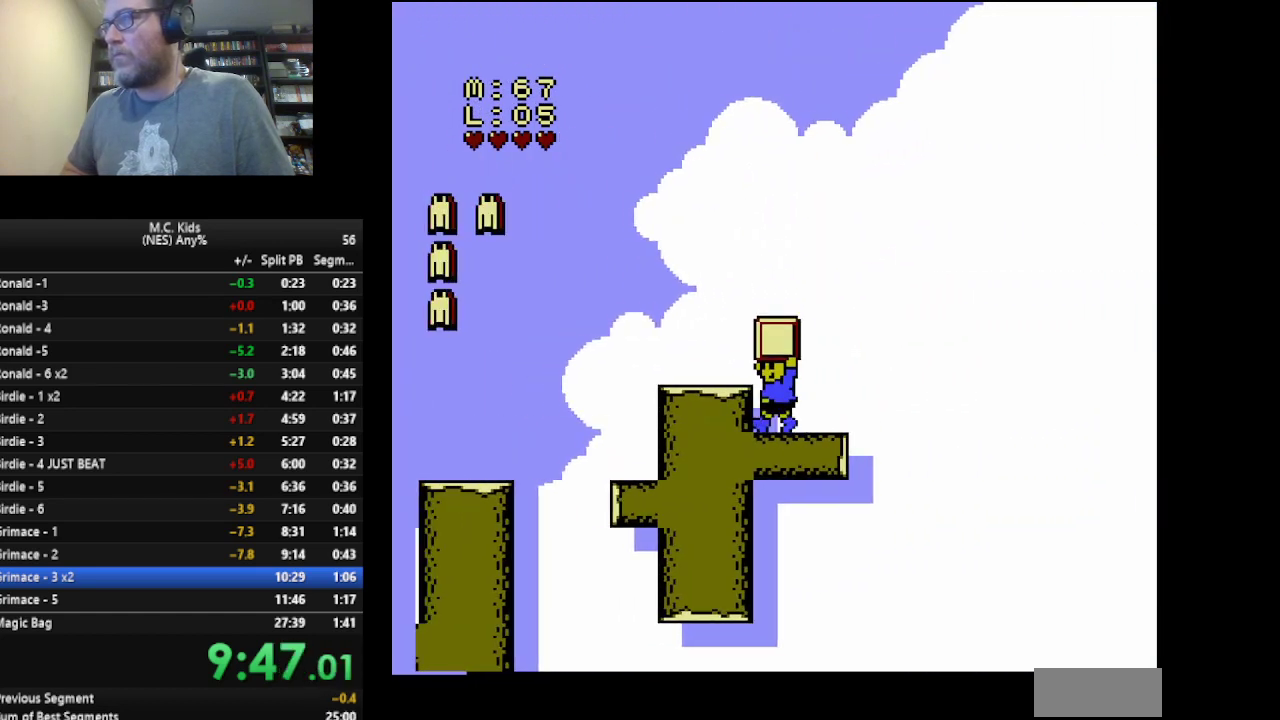
{"buttons": ["B", "DPAD_RIGHT"], "events": [[83, "DPAD_RIGHT", "down"]]}
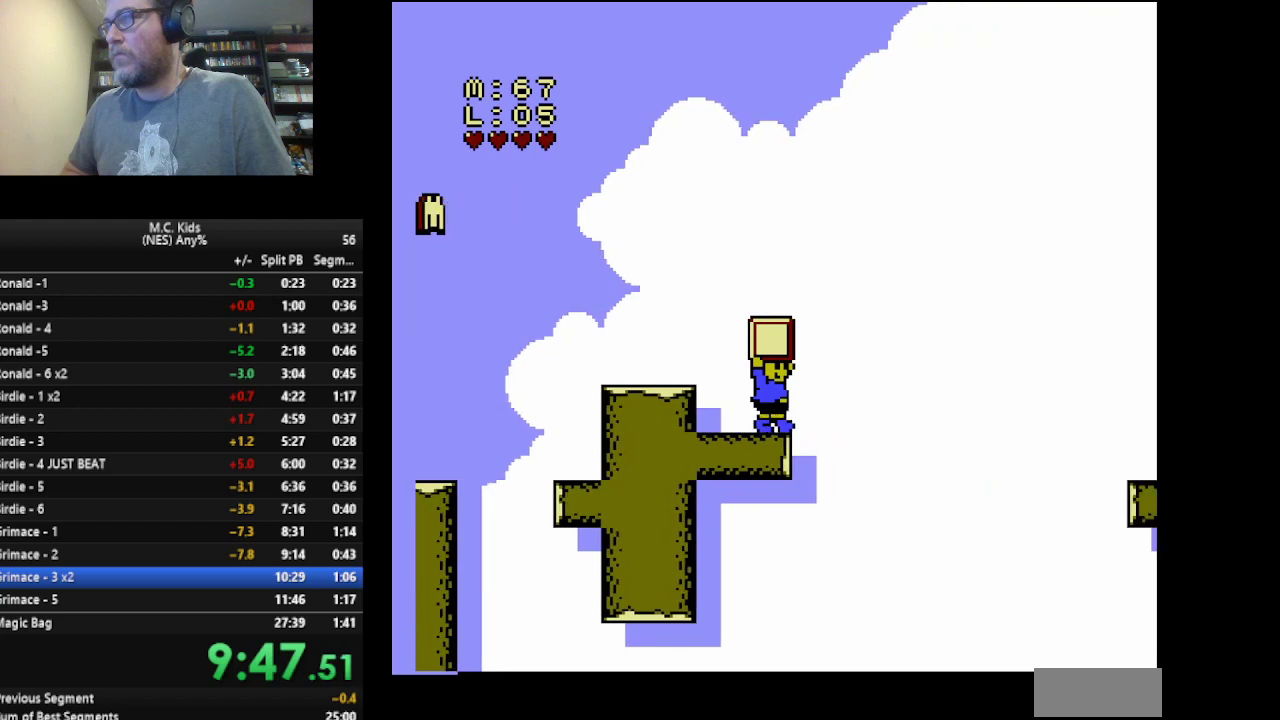
{"buttons": ["A", "B", "DPAD_RIGHT"], "events": [[83, "A", "down"]]}
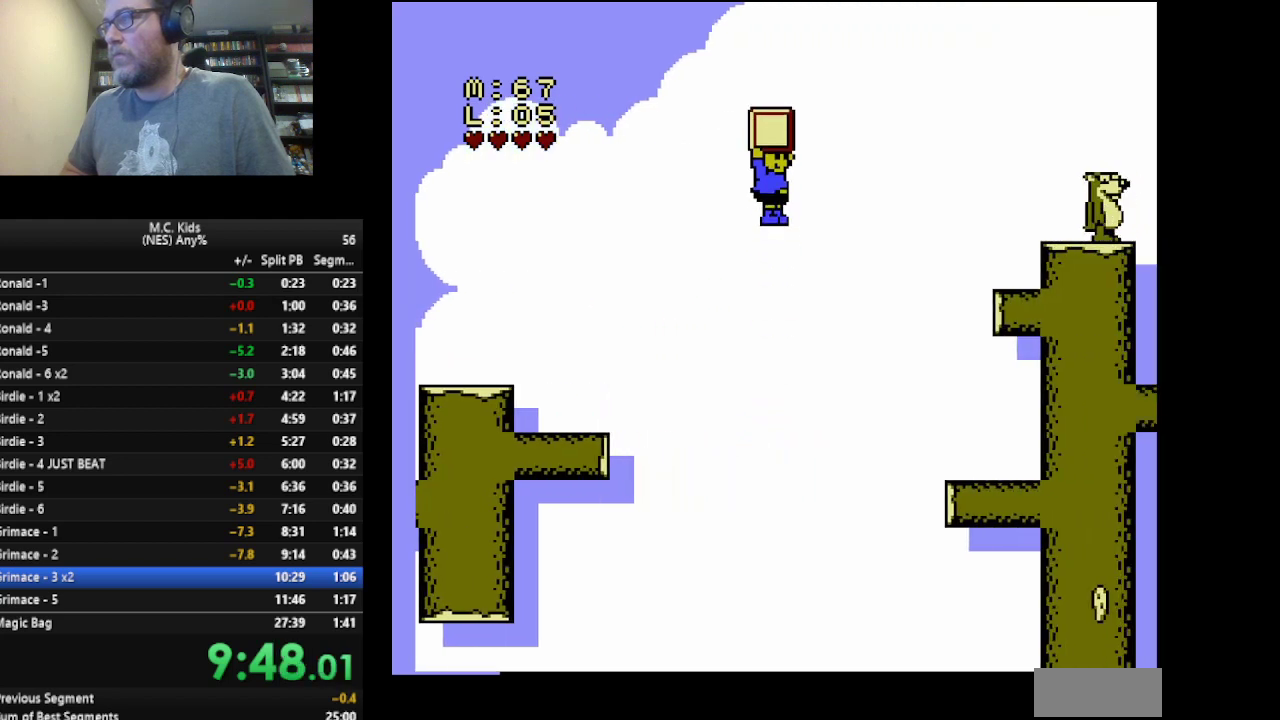
{"buttons": ["B", "DPAD_LEFT"], "events": [[334, "A", "up"], [375, "DPAD_RIGHT", "up"], [501, "DPAD_LEFT", "down"]]}
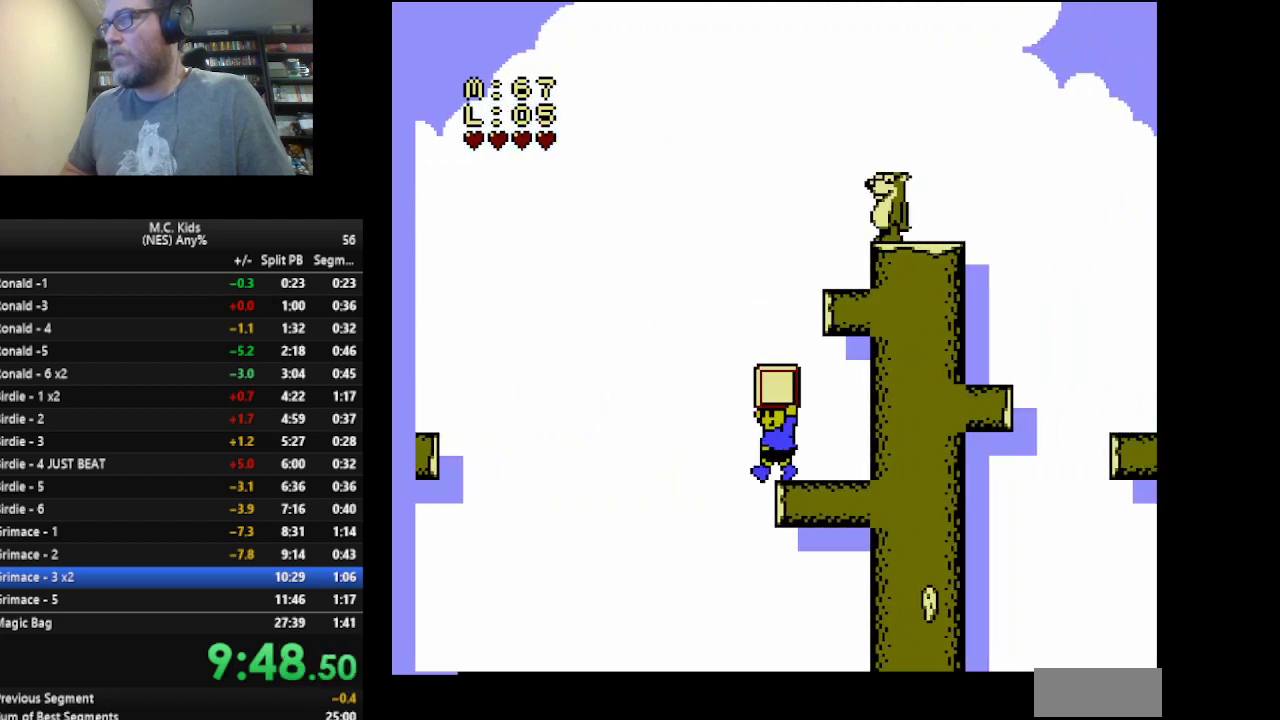
{"buttons": ["A", "B", "DPAD_RIGHT"], "events": [[208, "DPAD_LEFT", "up"], [292, "A", "down"], [333, "DPAD_RIGHT", "down"]]}
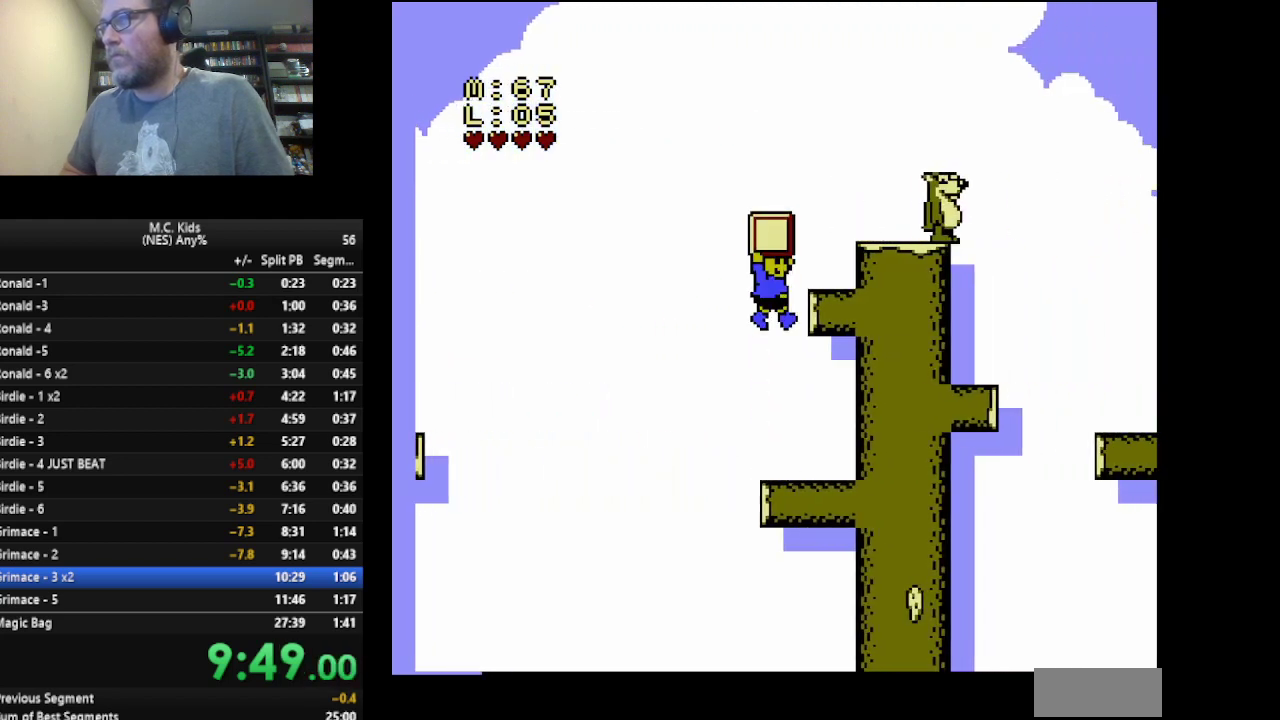
{"buttons": ["A", "B"], "events": [[167, "A", "up"], [167, "B", "up"], [167, "DPAD_RIGHT", "up"], [250, "B", "down"], [501, "A", "down"]]}
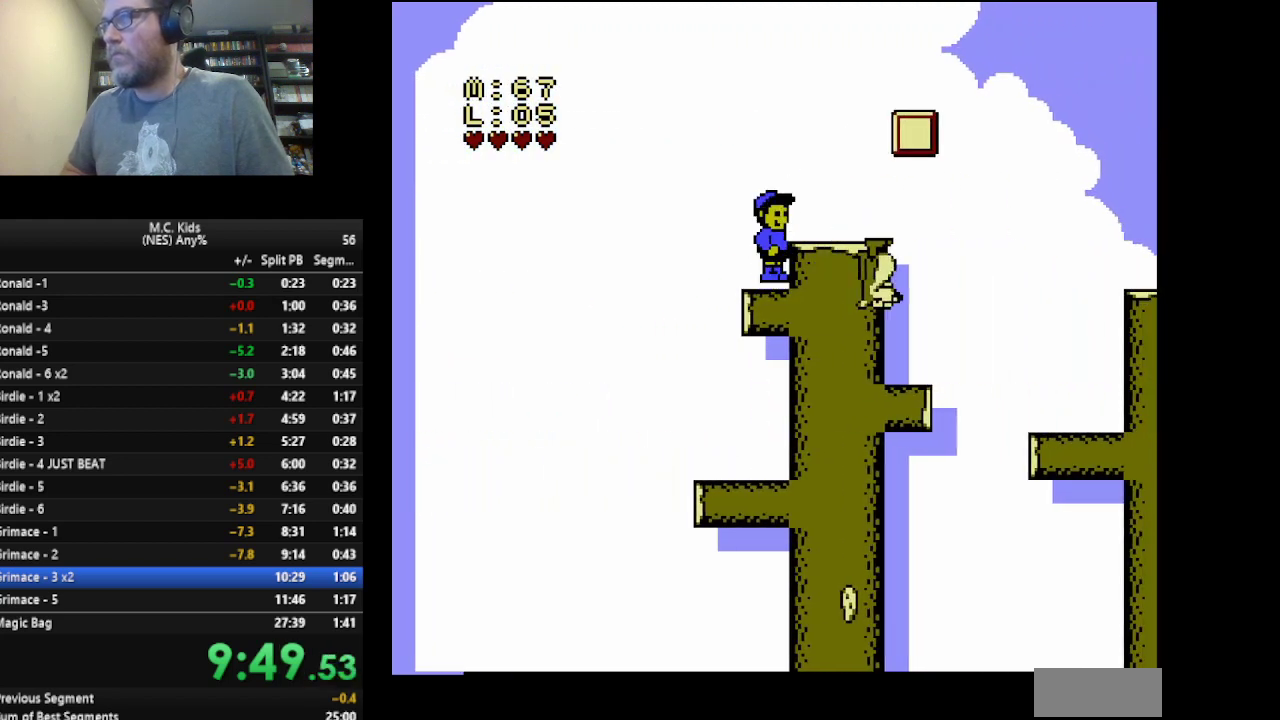
{"buttons": ["B", "DPAD_RIGHT"], "events": [[83, "A", "up"], [83, "DPAD_RIGHT", "down"], [208, "DPAD_RIGHT", "up"], [292, "DPAD_RIGHT", "down"]]}
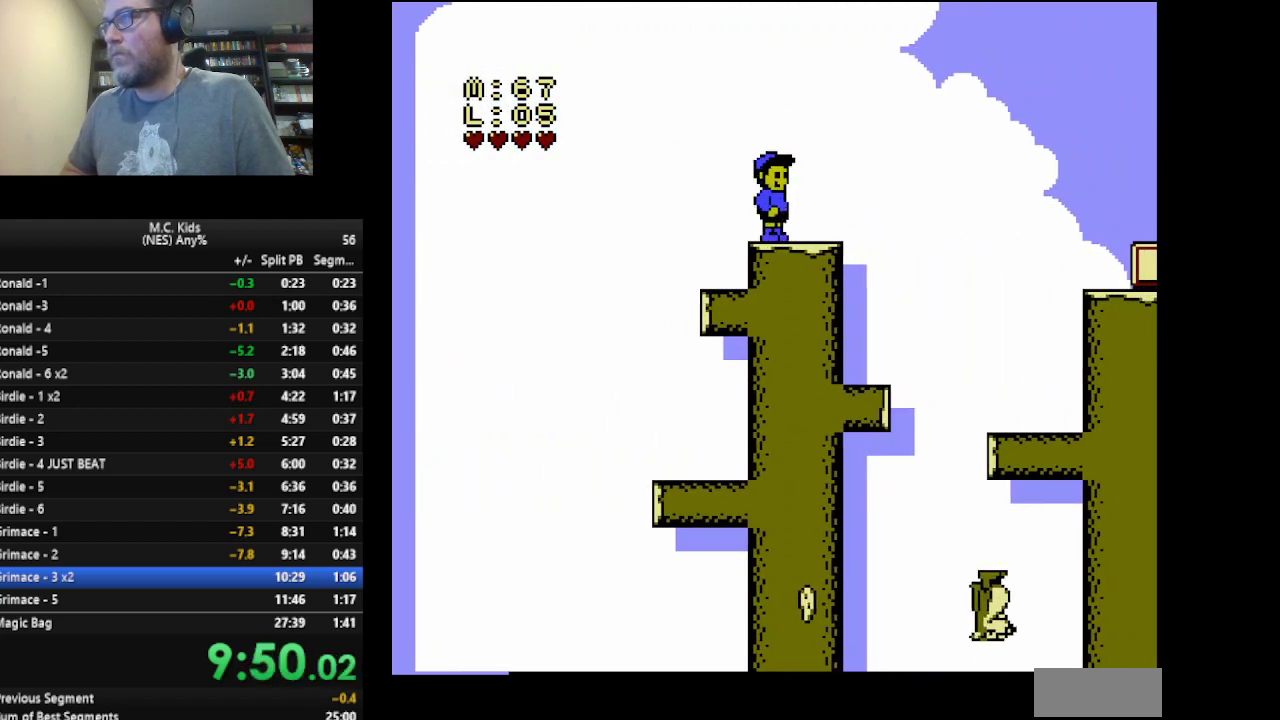
{"buttons": ["B", "DPAD_RIGHT"], "events": [[167, "A", "down"], [375, "A", "up"]]}
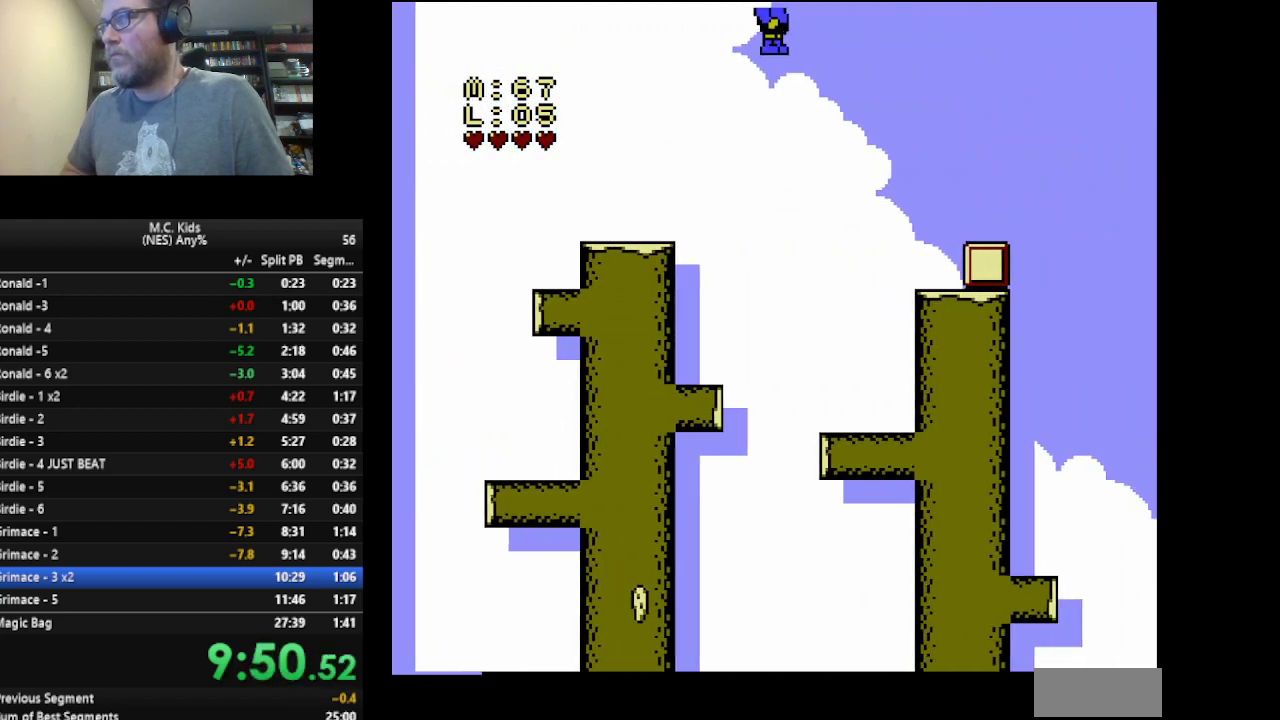
{"buttons": ["B"], "events": [[125, "DPAD_RIGHT", "up"], [375, "DPAD_LEFT", "down"], [458, "DPAD_LEFT", "up"]]}
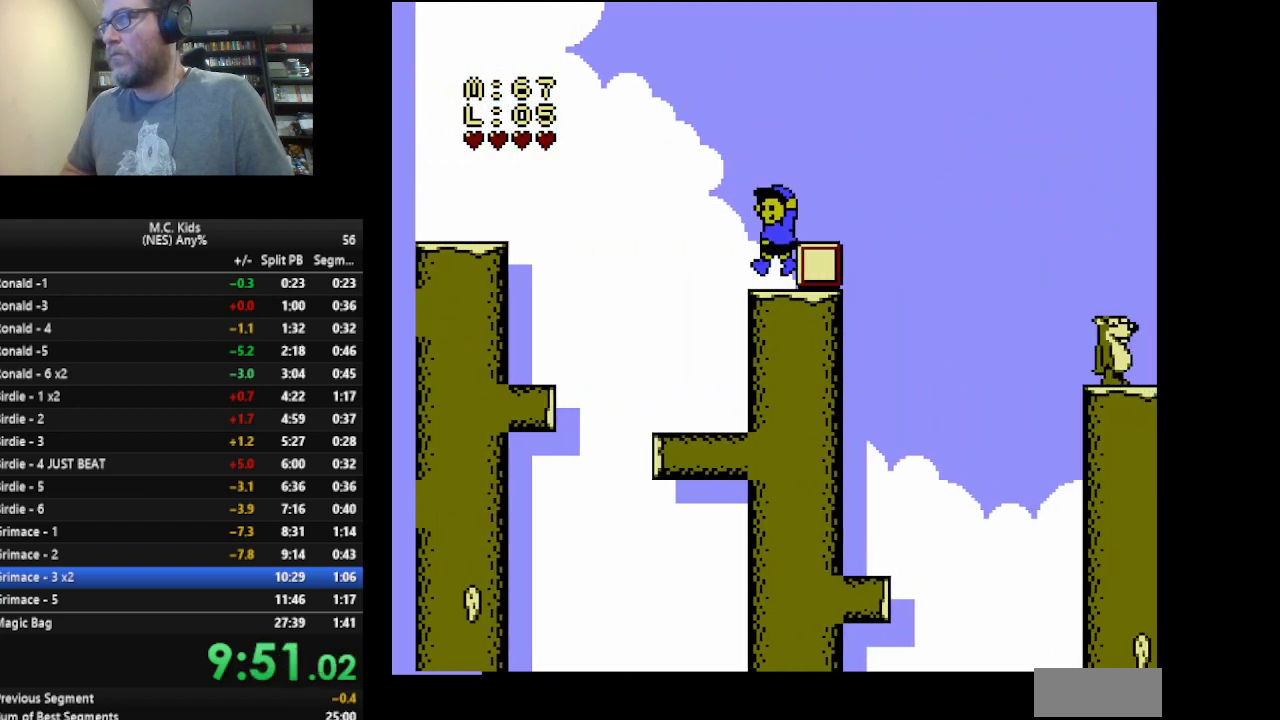
{"buttons": ["A", "B"], "events": [[42, "DPAD_RIGHT", "down"], [167, "B", "up"], [167, "DPAD_RIGHT", "up"], [250, "B", "down"], [501, "A", "down"]]}
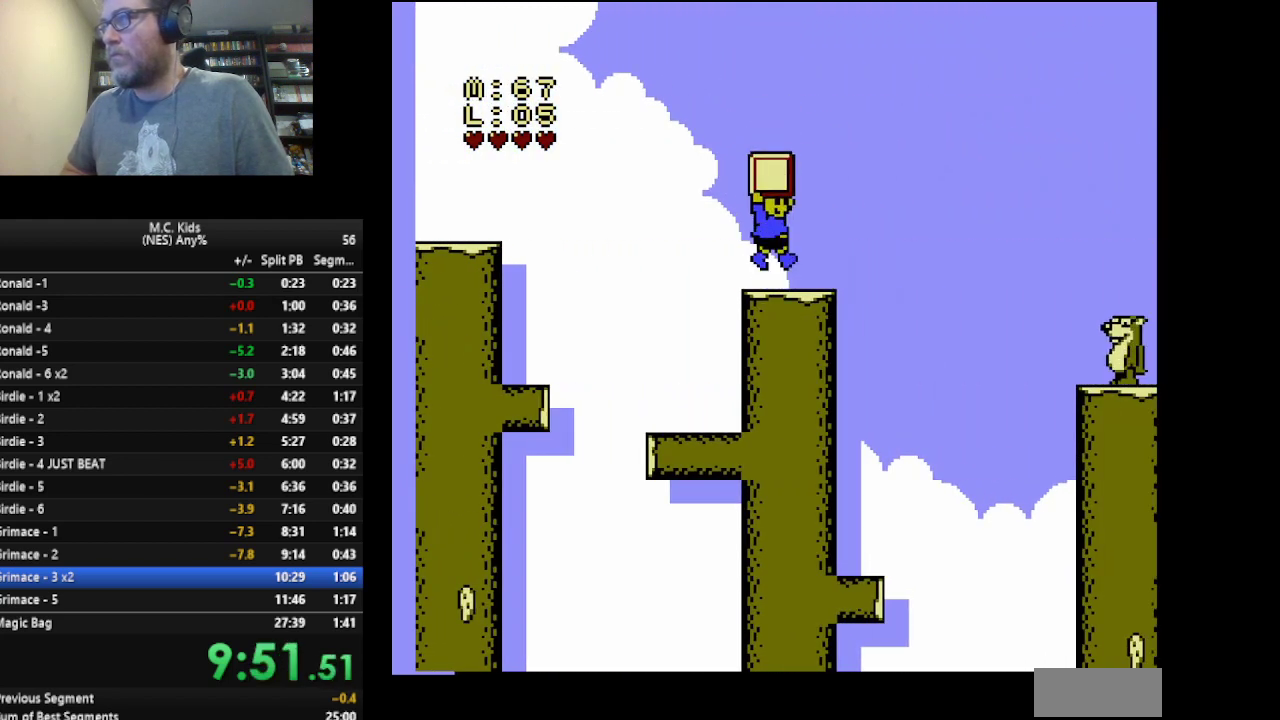
{"buttons": ["B"], "events": [[250, "A", "up"], [250, "B", "up"], [333, "B", "down"]]}
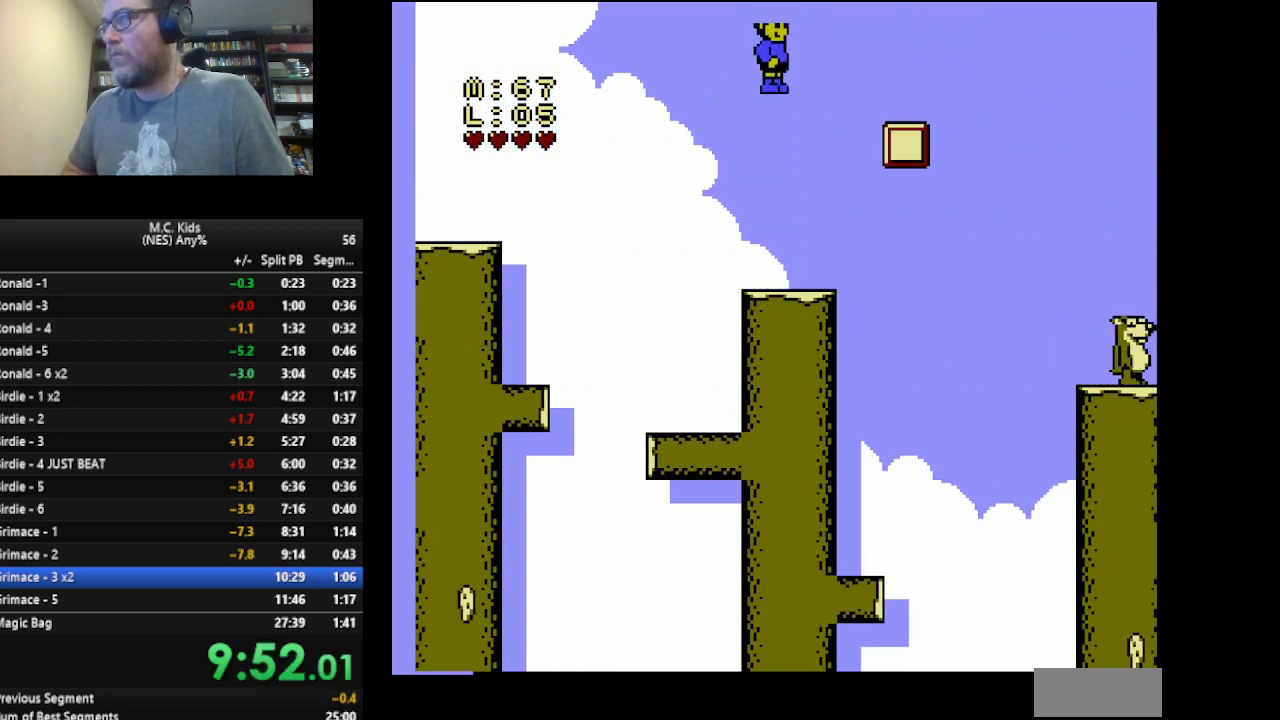
{"buttons": ["A", "B", "DPAD_RIGHT"], "events": [[125, "DPAD_RIGHT", "down"], [501, "A", "down"]]}
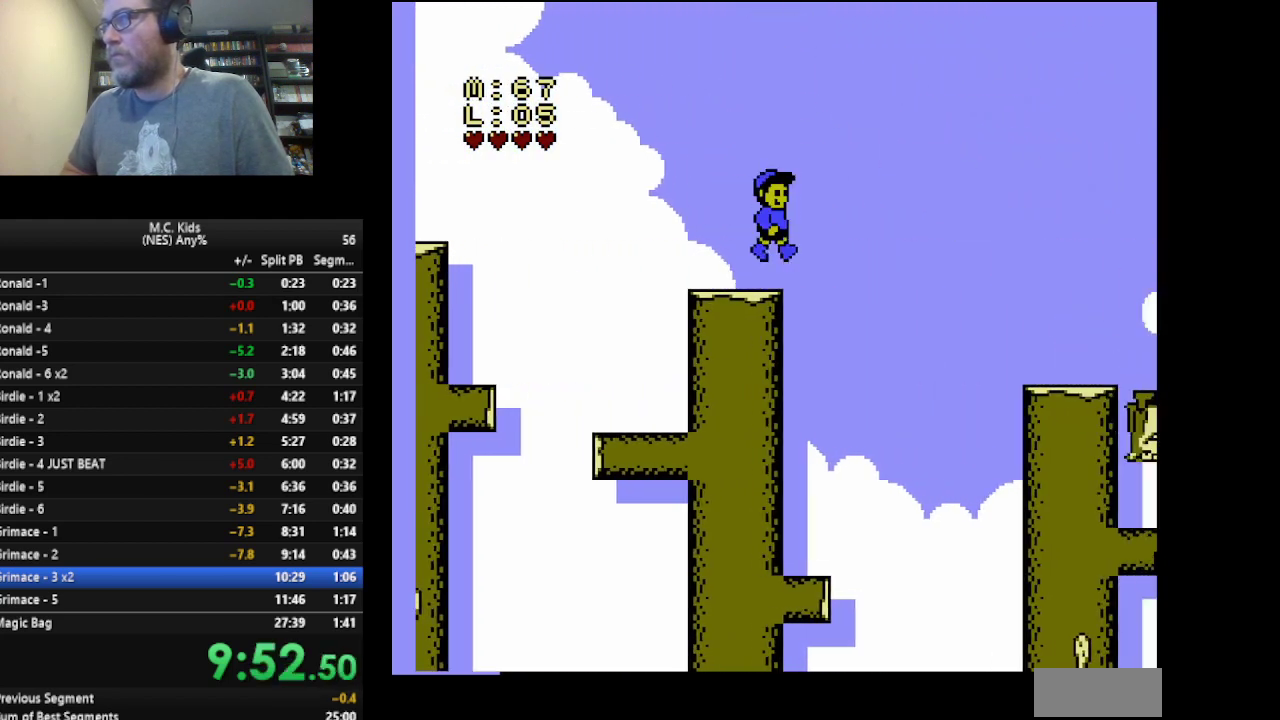
{"buttons": ["B"], "events": [[208, "A", "up"], [500, "DPAD_RIGHT", "up"]]}
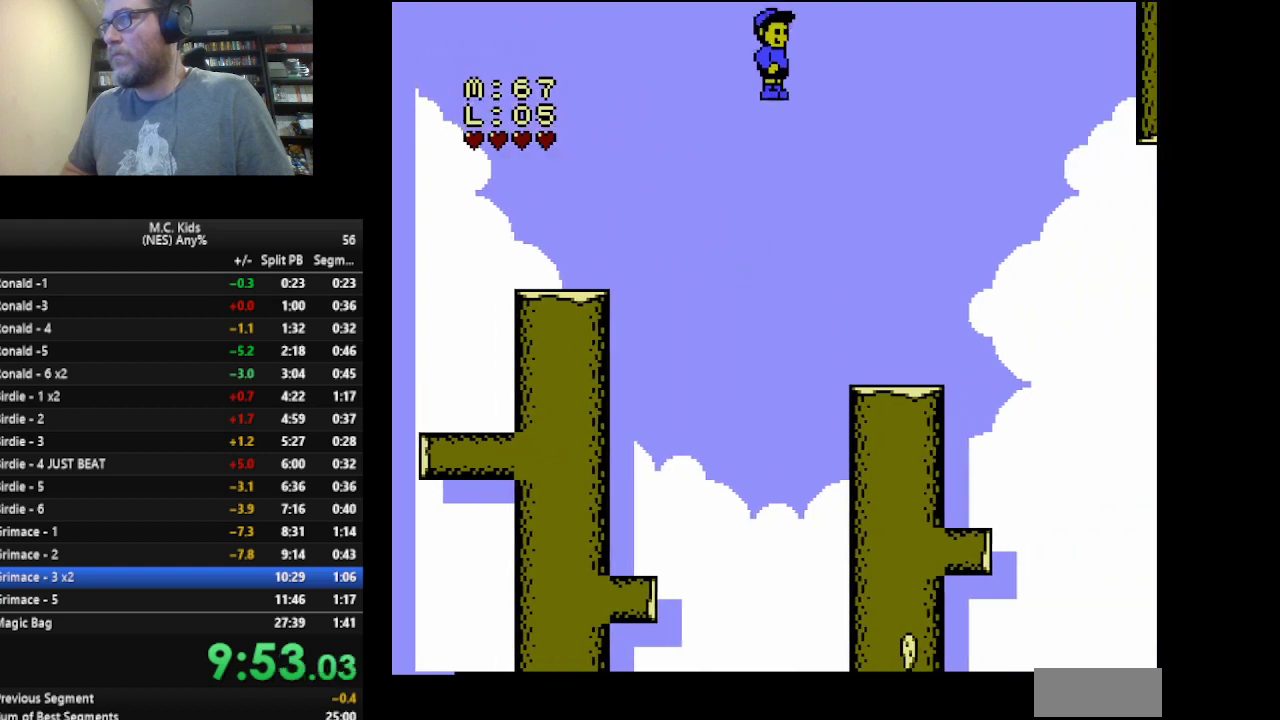
{"buttons": ["B"], "events": [[167, "DPAD_LEFT", "down"], [334, "DPAD_LEFT", "up"]]}
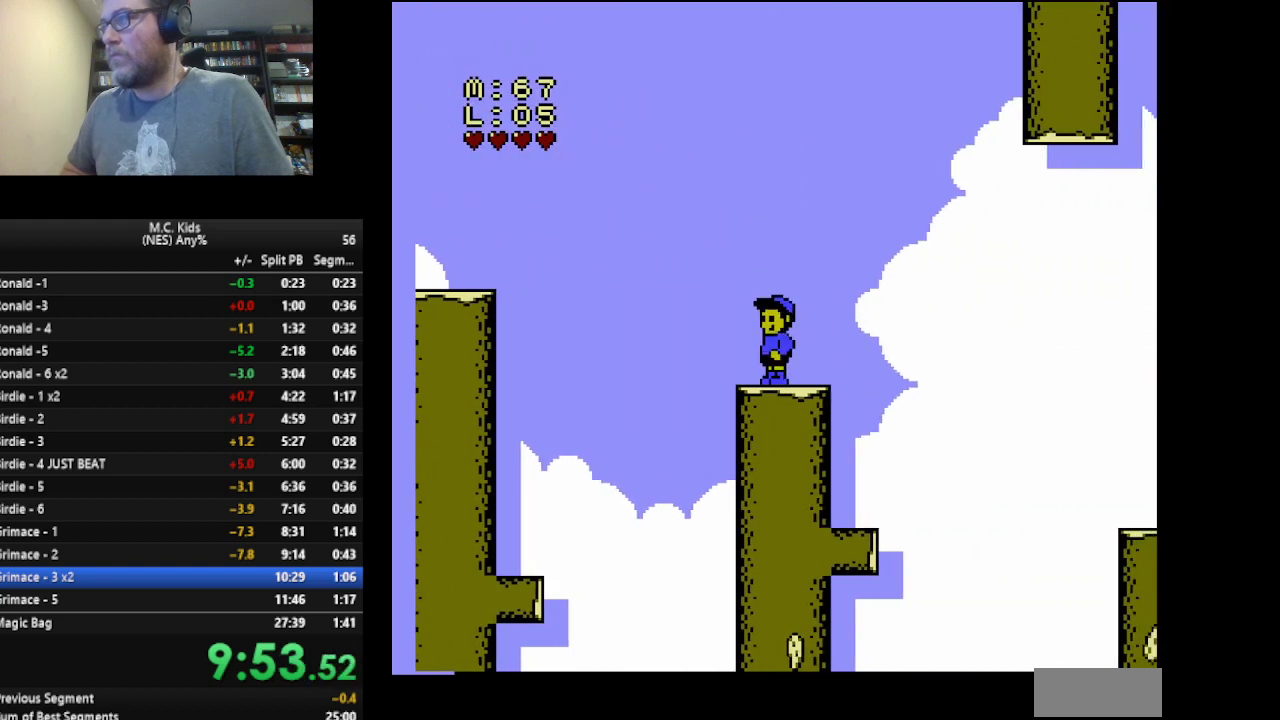
{"buttons": ["B", "DPAD_RIGHT"], "events": [[83, "A", "down"], [166, "DPAD_RIGHT", "down"], [208, "A", "up"], [333, "DPAD_RIGHT", "up"], [500, "DPAD_RIGHT", "down"]]}
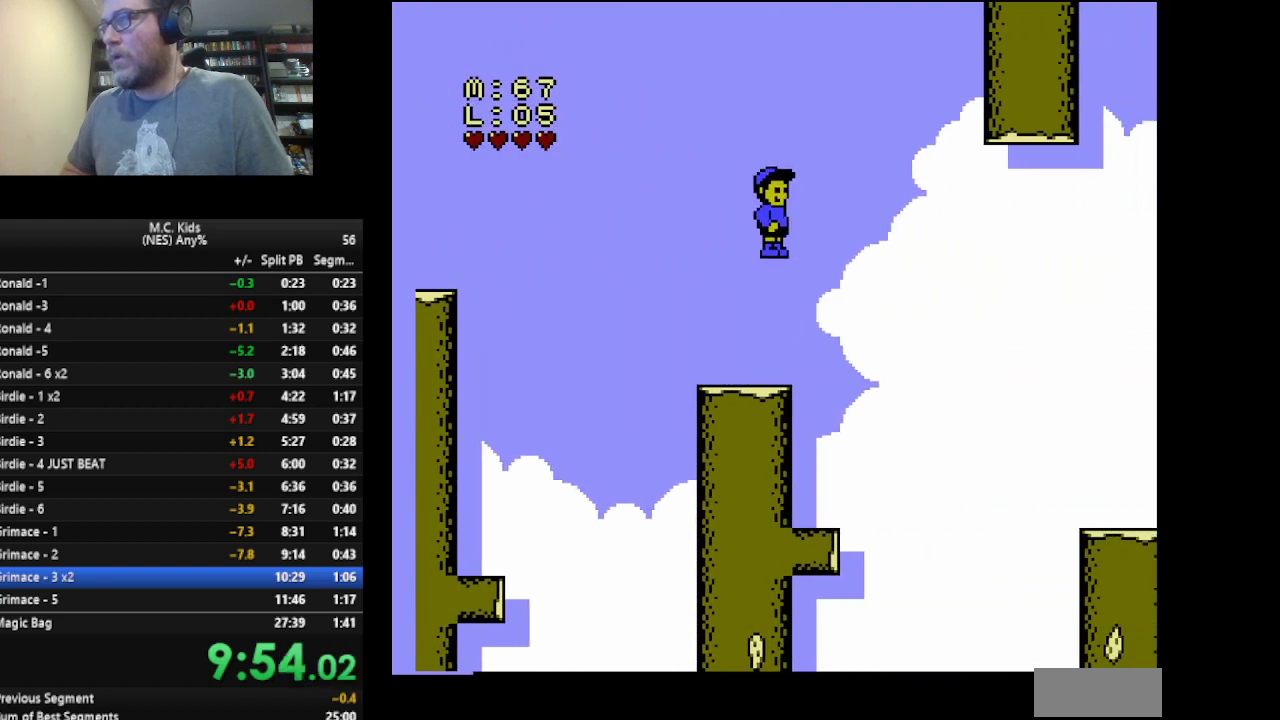
{"buttons": ["B"], "events": [[84, "DPAD_RIGHT", "up"], [167, "DPAD_LEFT", "down"], [459, "DPAD_LEFT", "up"]]}
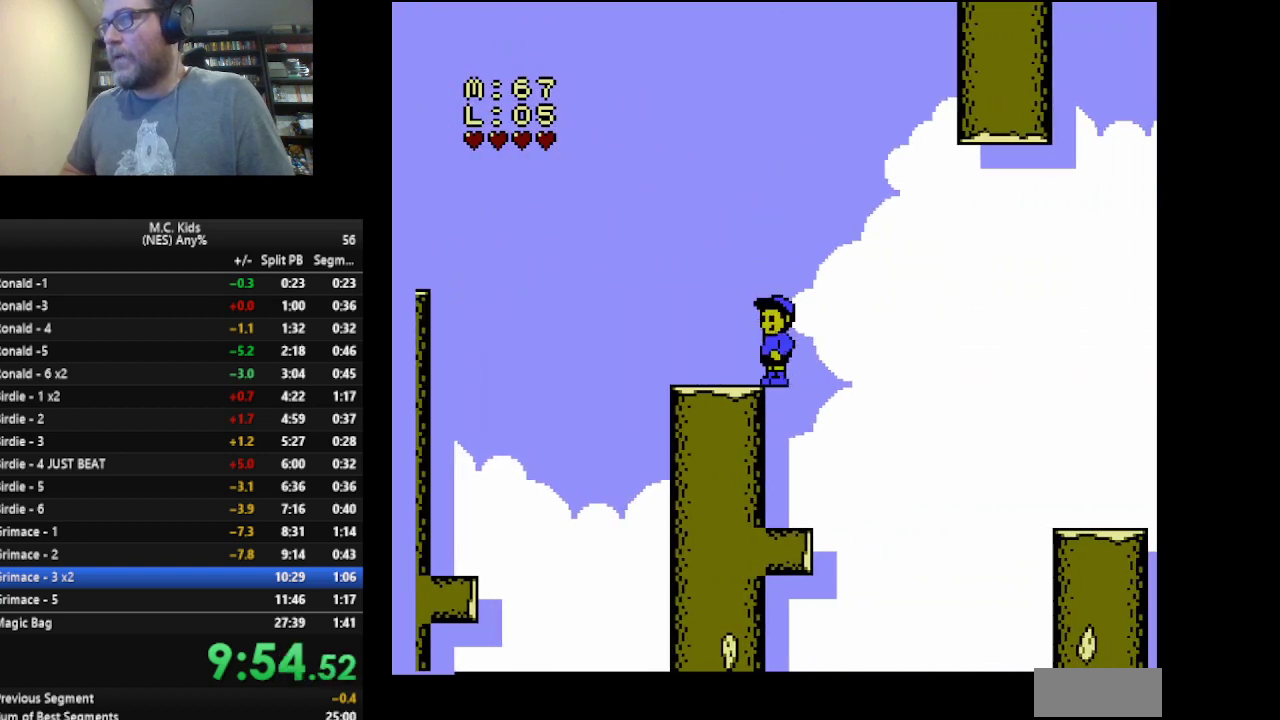
{"buttons": ["B"], "events": [[83, "A", "down"], [166, "A", "up"], [166, "DPAD_RIGHT", "down"], [333, "DPAD_RIGHT", "up"]]}
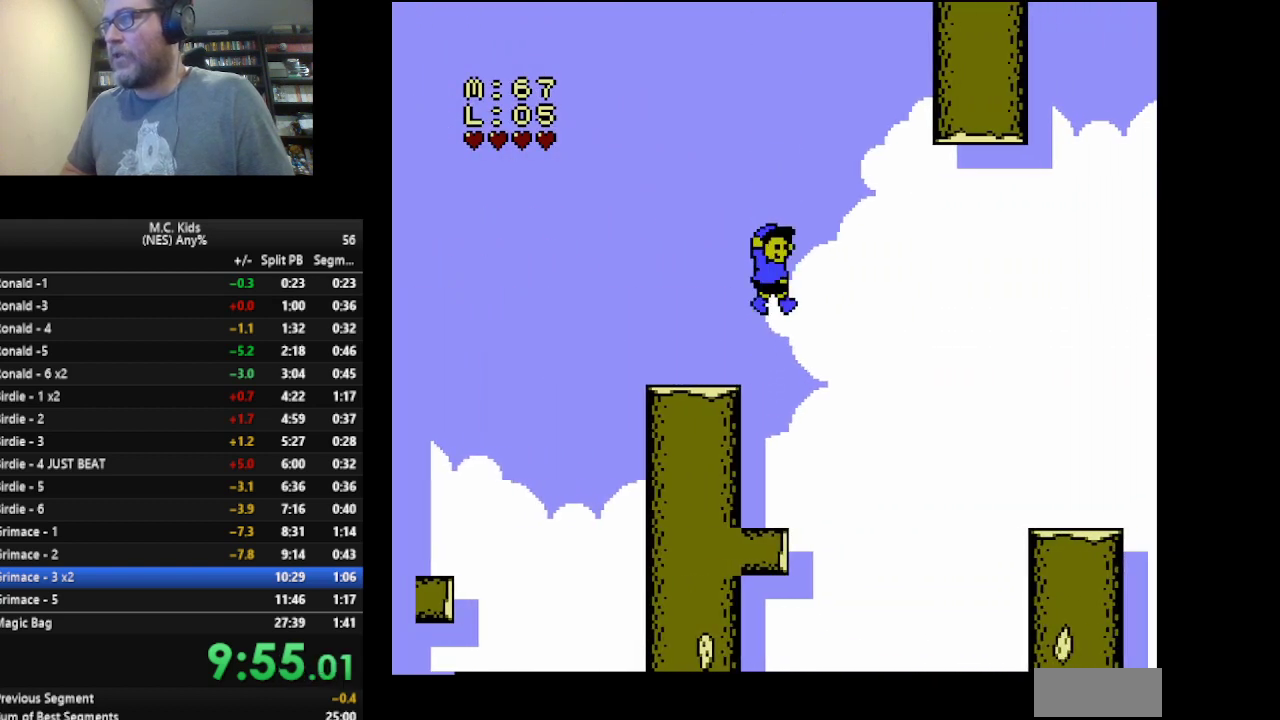
{"buttons": ["B"], "events": [[42, "DPAD_LEFT", "down"], [501, "DPAD_LEFT", "up"]]}
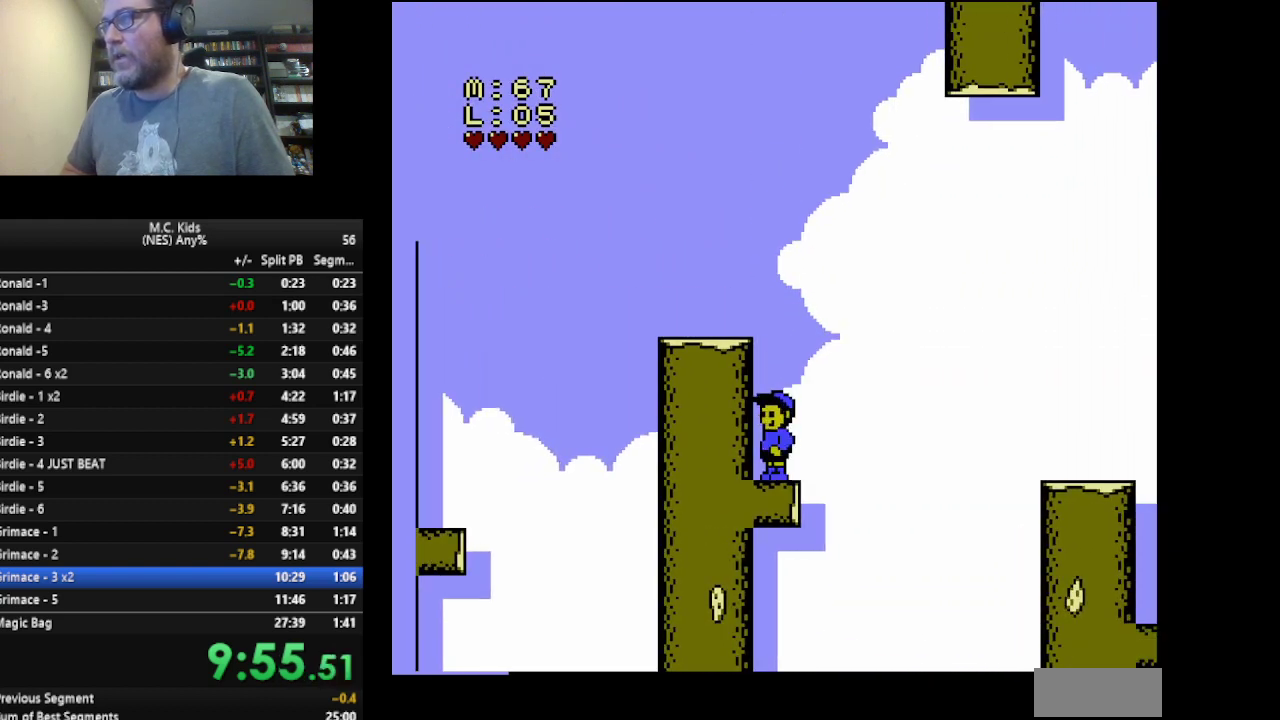
{"buttons": ["A", "B", "DPAD_RIGHT"], "events": [[41, "DPAD_RIGHT", "down"], [333, "A", "down"]]}
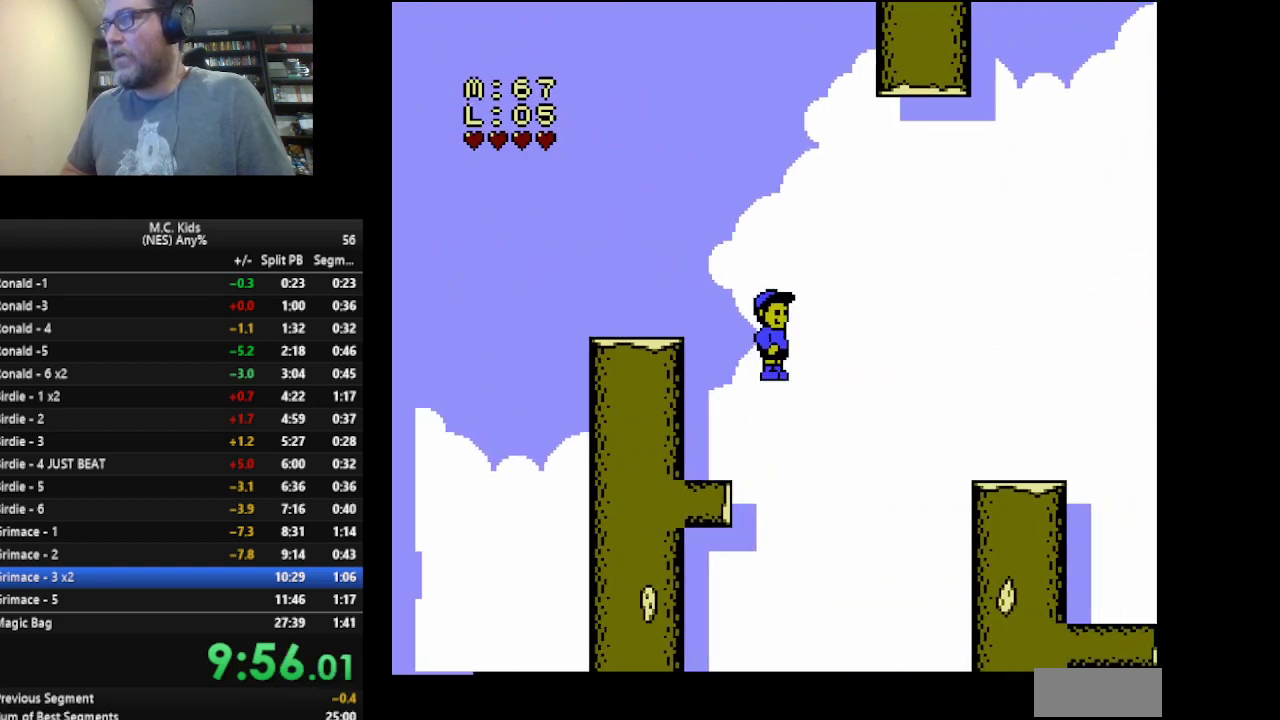
{"buttons": ["B"], "events": [[209, "A", "up"], [501, "DPAD_RIGHT", "up"]]}
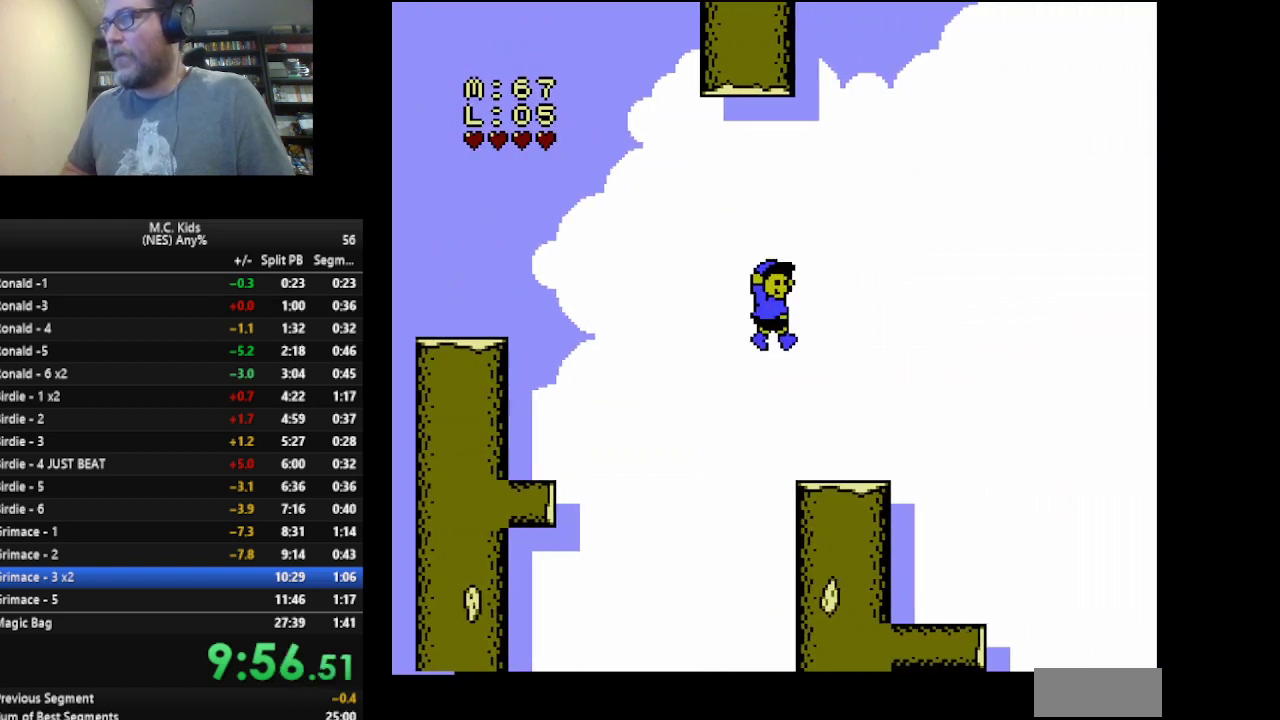
{"buttons": ["B", "DPAD_RIGHT"], "events": [[166, "DPAD_LEFT", "down"], [292, "DPAD_LEFT", "up"], [333, "A", "down"], [417, "DPAD_RIGHT", "down"], [500, "A", "up"]]}
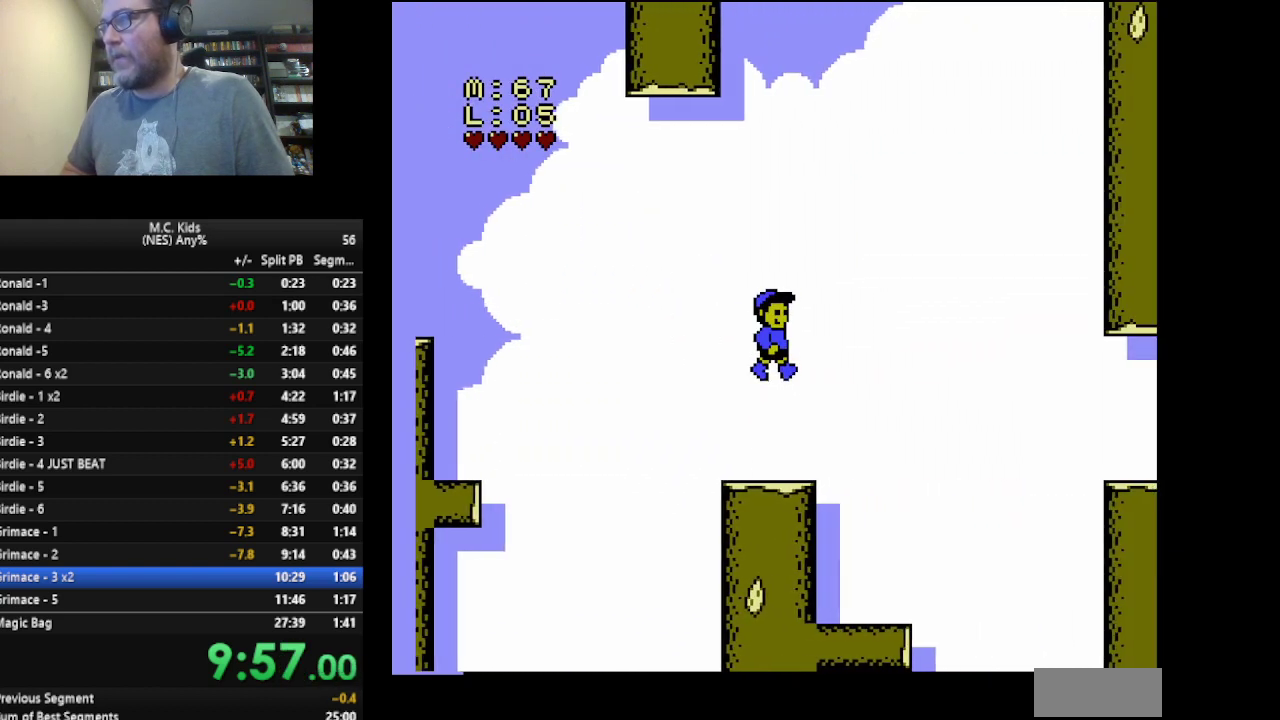
{"buttons": ["B", "DPAD_LEFT"], "events": [[334, "DPAD_RIGHT", "up"], [375, "DPAD_LEFT", "down"]]}
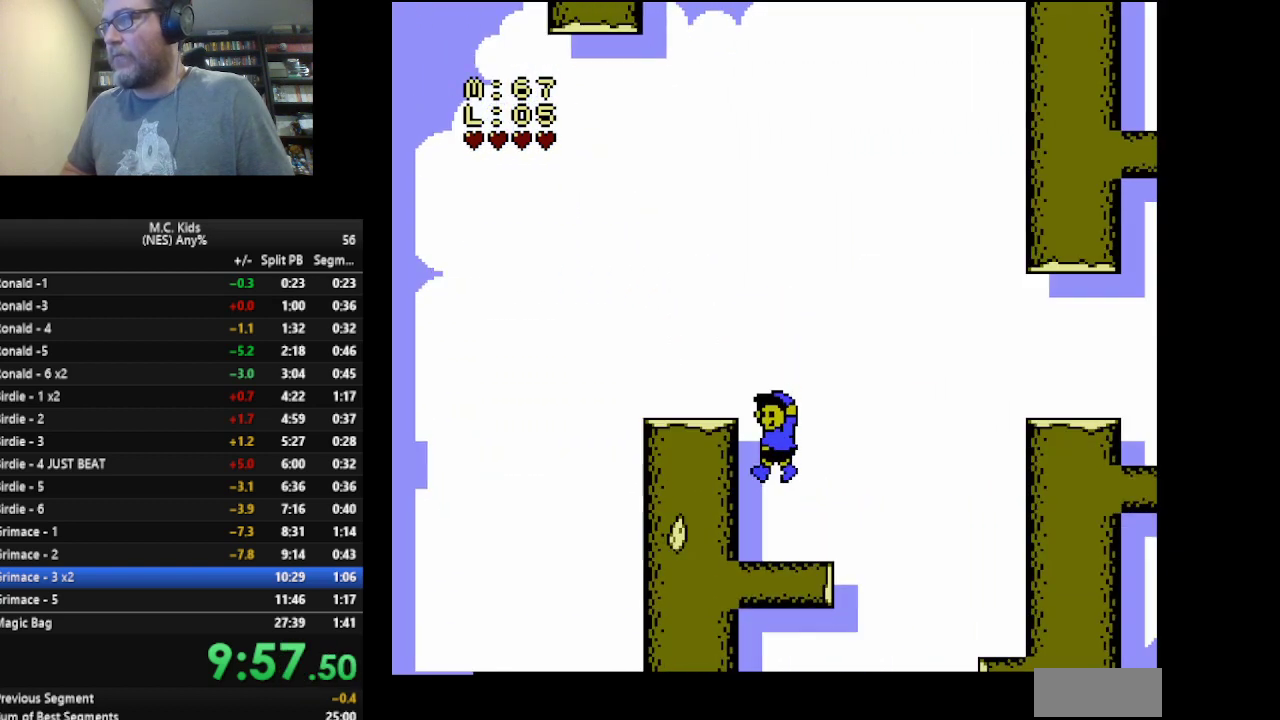
{"buttons": ["B", "DPAD_RIGHT"], "events": [[41, "DPAD_LEFT", "up"], [166, "DPAD_RIGHT", "down"]]}
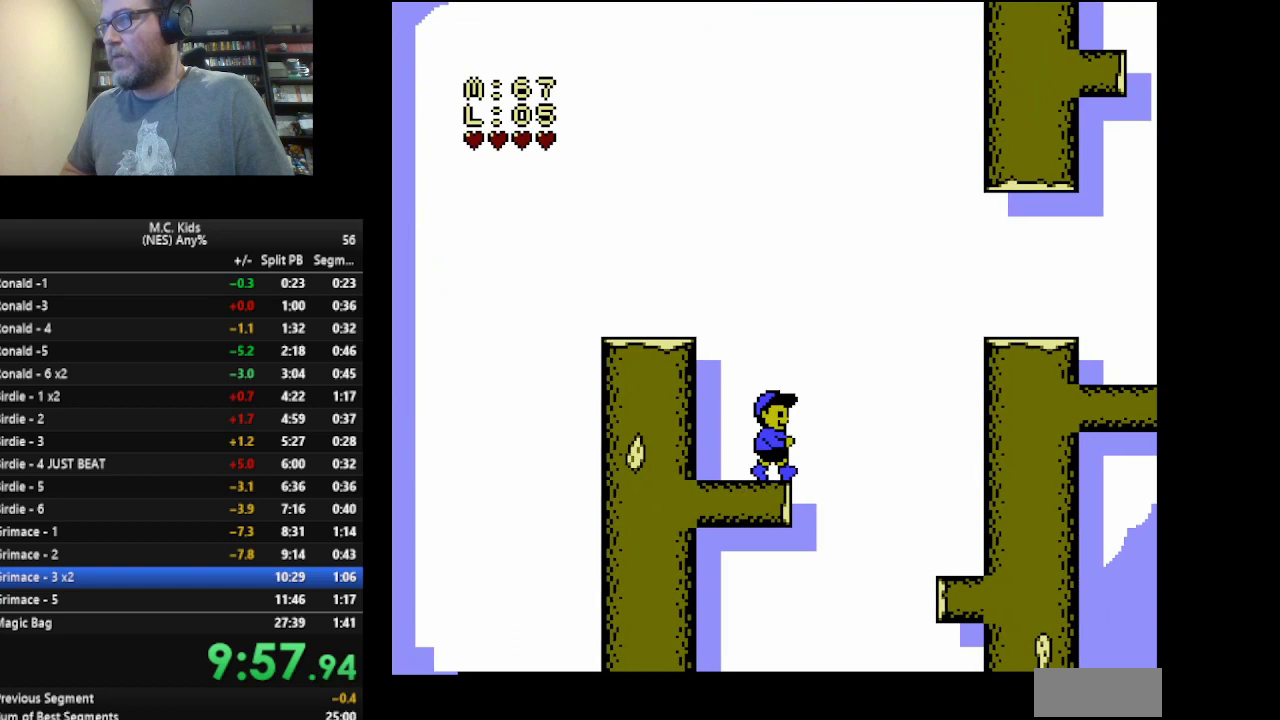
{"buttons": ["B", "DPAD_RIGHT"], "events": [[42, "A", "down"], [459, "A", "up"]]}
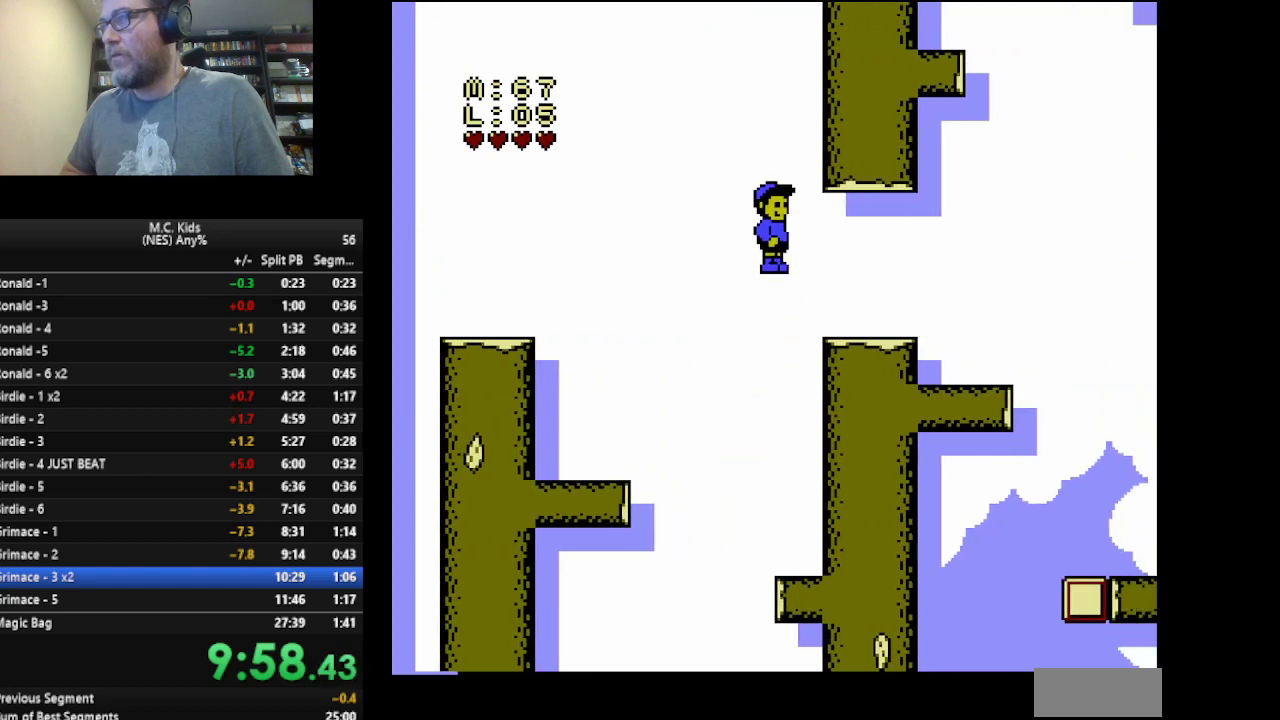
{"buttons": ["B"], "events": [[459, "DPAD_RIGHT", "up"]]}